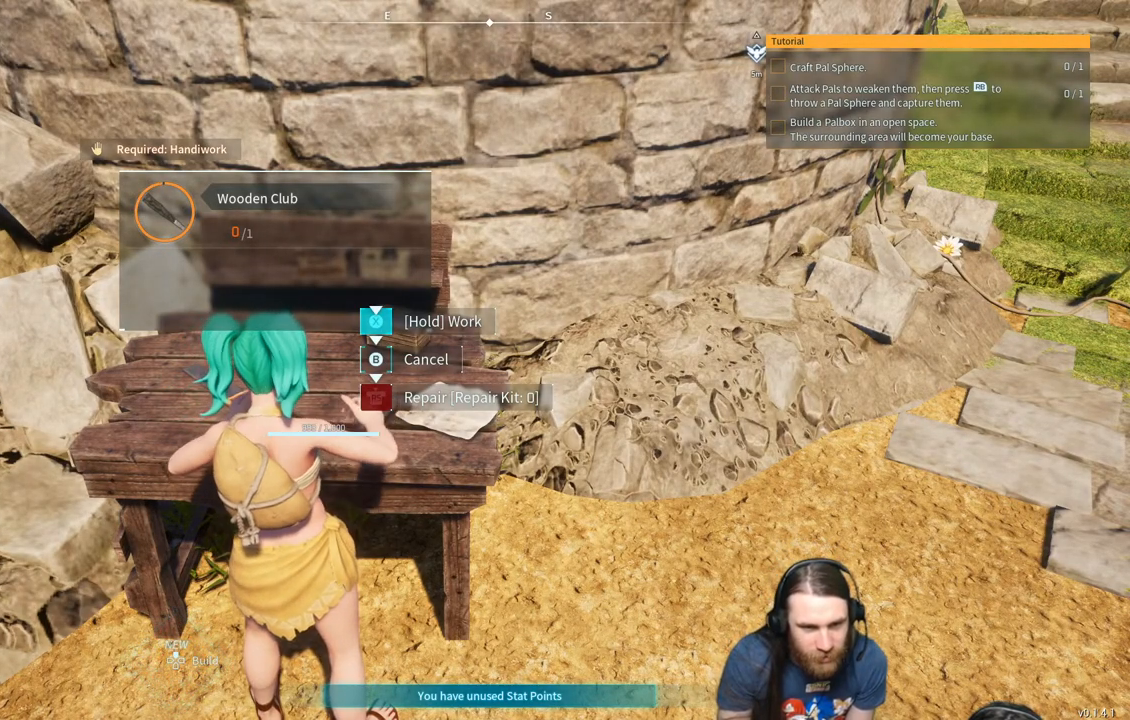
Gameplay with a controller (Xbox layout); each line is a JSON object with the inputs held at the frame after it. "events" lists button and stick changes between this image and that frame as [ms after this image, input, new state], when the widget could be followed in between.
{"buttons": ["X"], "left_stick": "center", "right_stick": "center", "events": []}
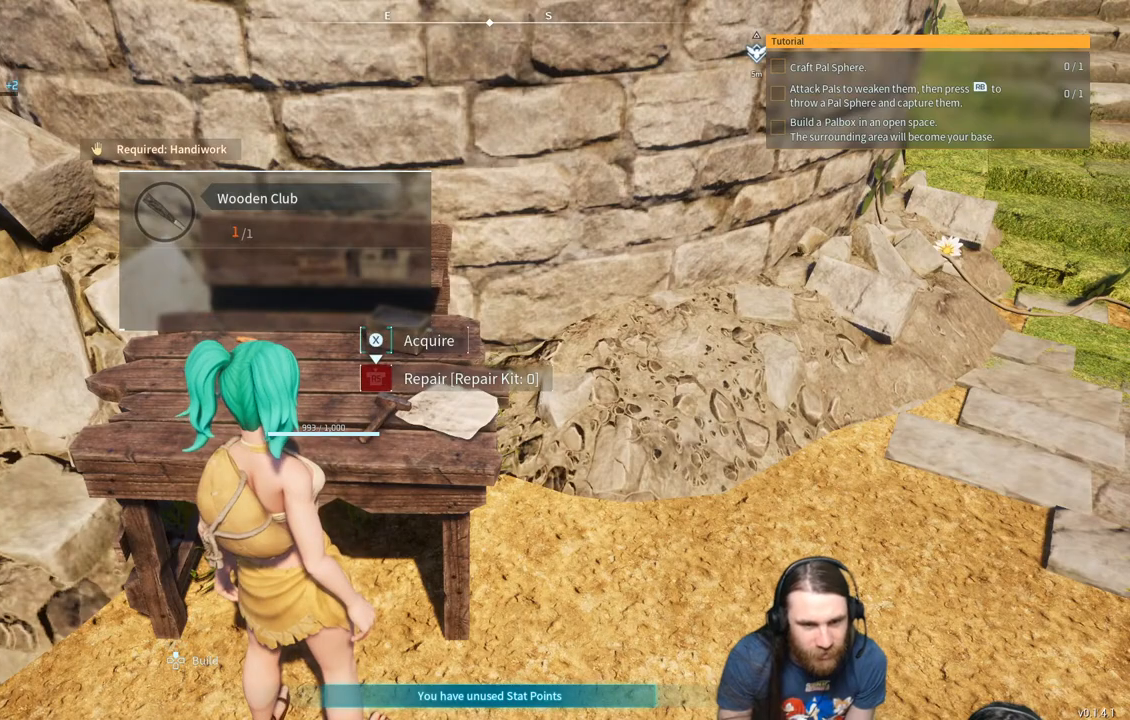
{"buttons": [], "left_stick": "center", "right_stick": "center", "events": [[33, "X", "up"]]}
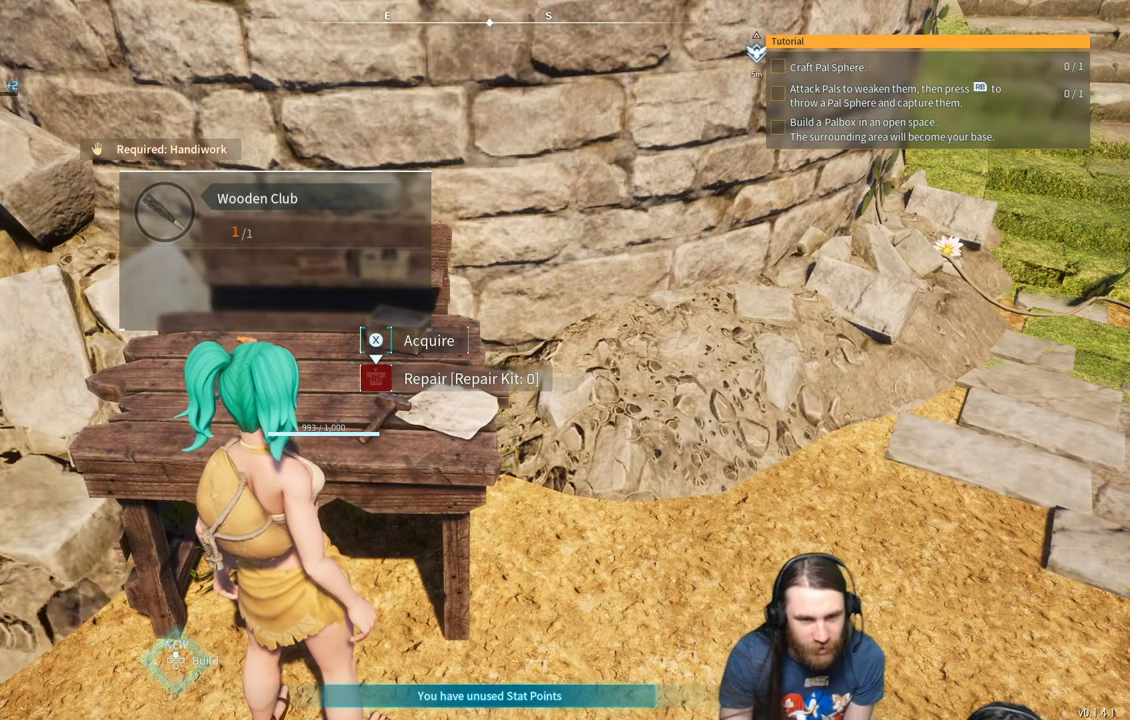
{"buttons": [], "left_stick": "center", "right_stick": "center", "events": []}
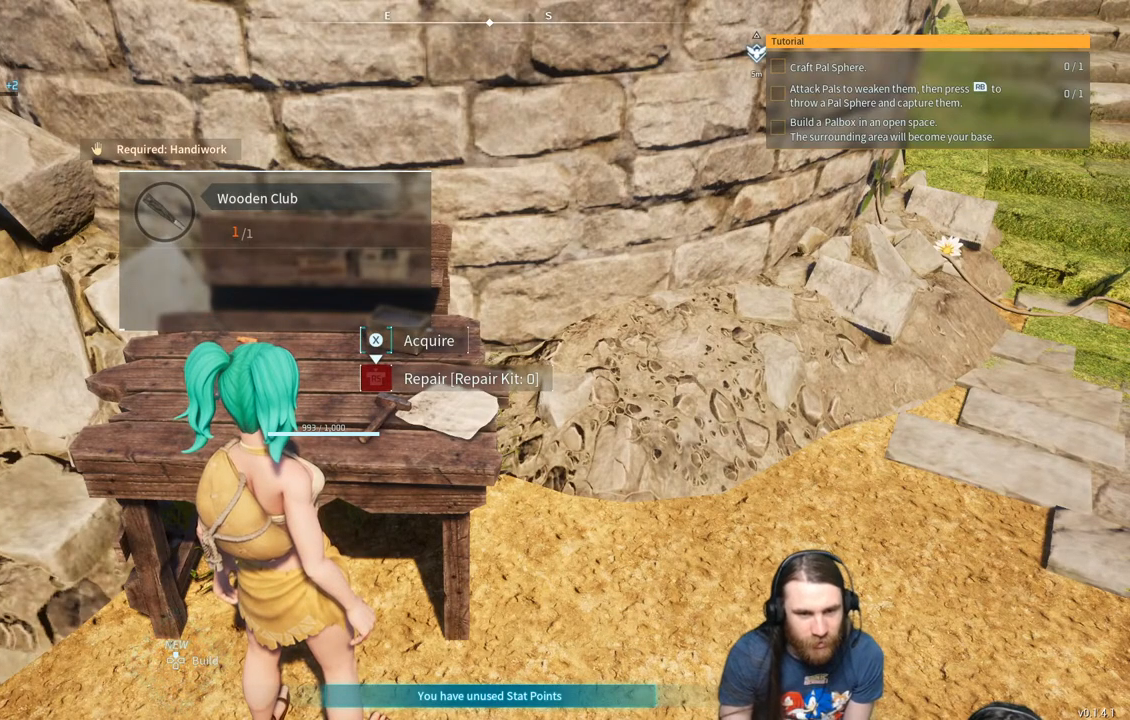
{"buttons": [], "left_stick": "center", "right_stick": "center", "events": []}
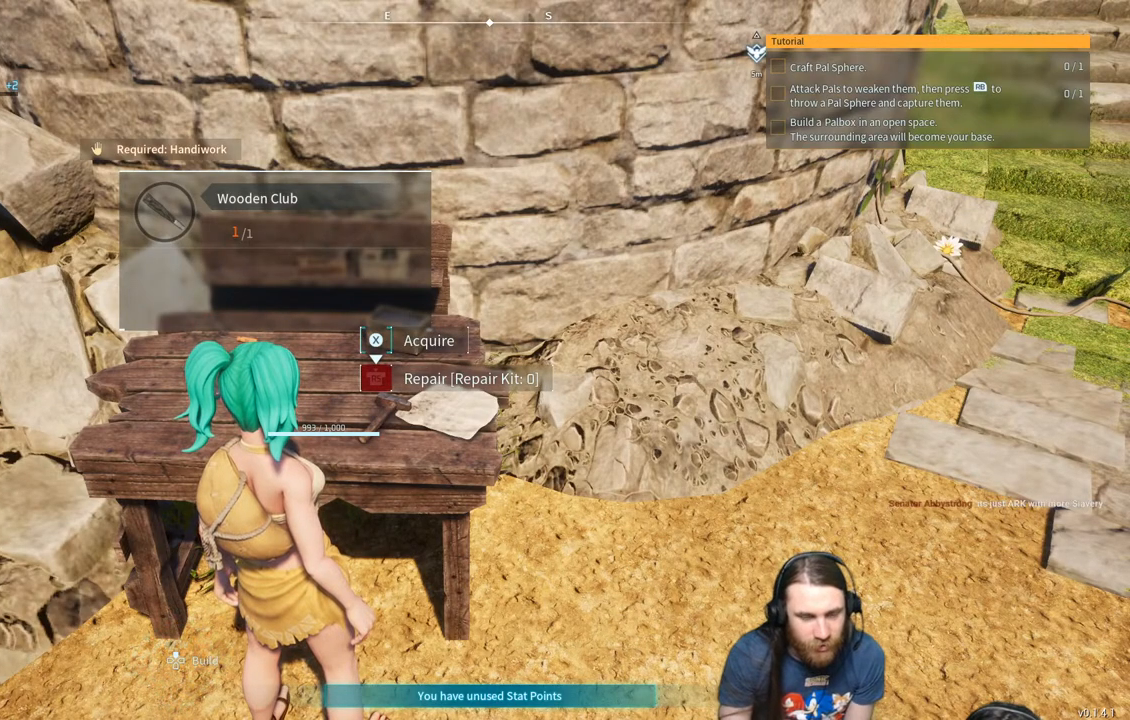
{"buttons": [], "left_stick": "center", "right_stick": "center", "events": [[33, "X", "down"], [133, "X", "up"]]}
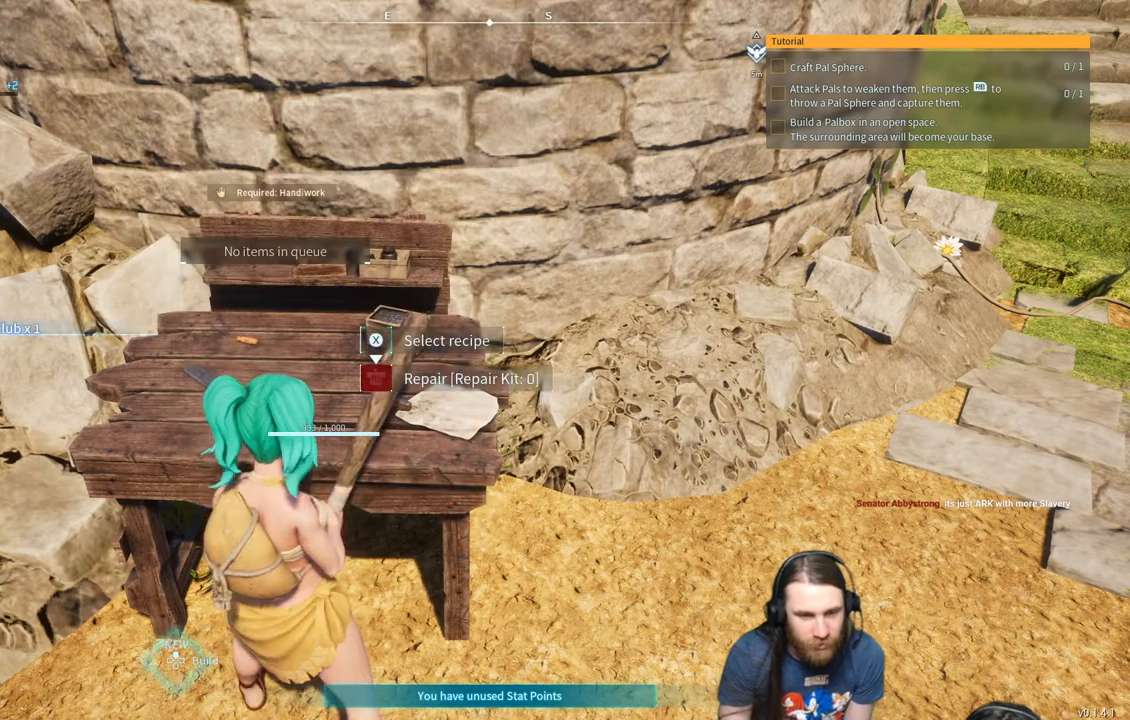
{"buttons": [], "left_stick": "down", "right_stick": "up", "events": [[167, "left_stick", "down"], [350, "right_stick", "up"]]}
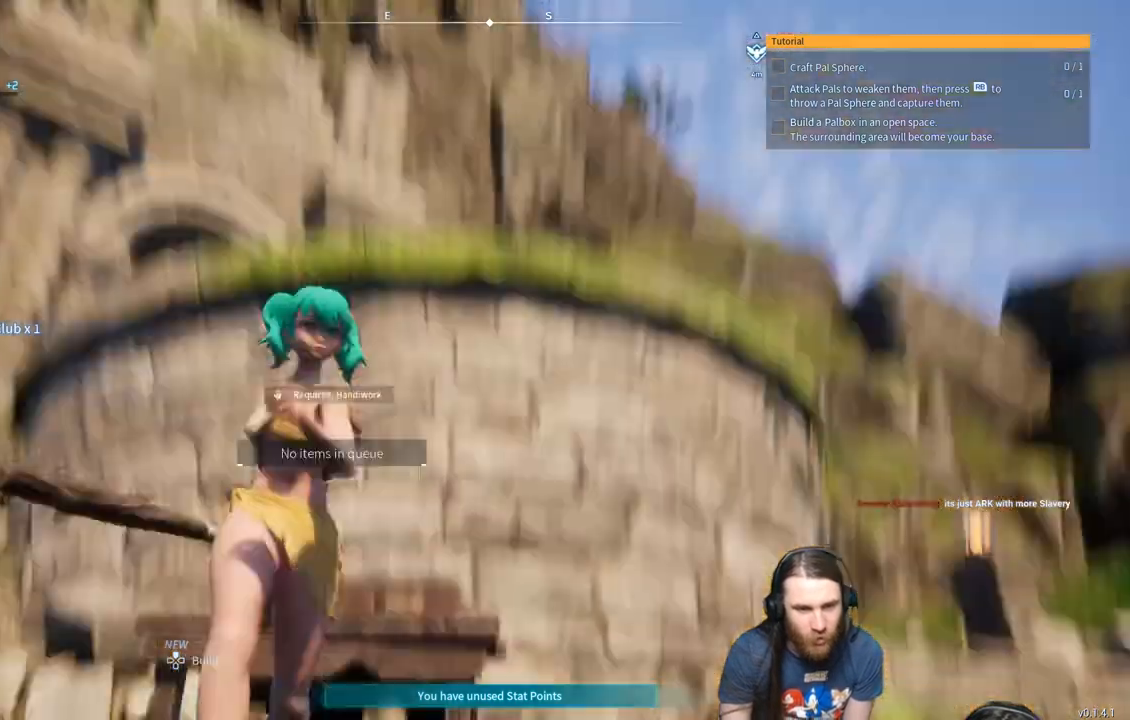
{"buttons": [], "left_stick": "down", "right_stick": "down", "events": [[100, "right_stick", "center"], [200, "right_stick", "up"], [267, "right_stick", "center"], [450, "right_stick", "down"]]}
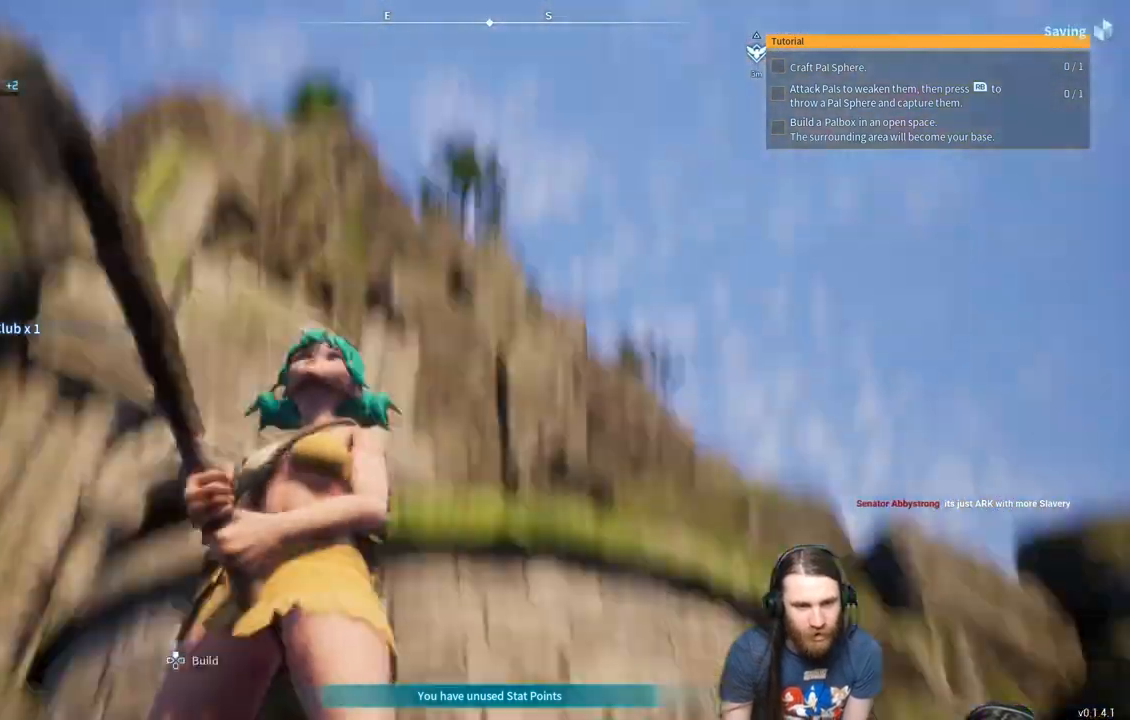
{"buttons": [], "left_stick": "center", "right_stick": "down", "events": [[67, "left_stick", "up"], [150, "left_stick", "center"]]}
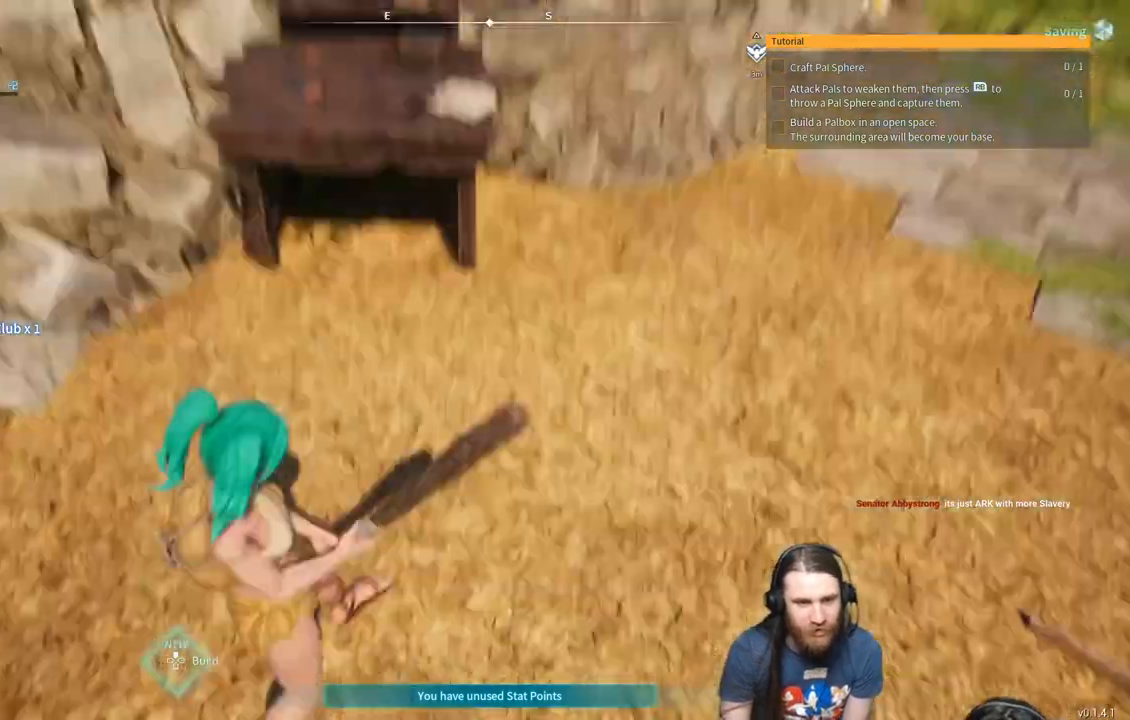
{"buttons": [], "left_stick": "center", "right_stick": "center", "events": [[400, "right_stick", "center"]]}
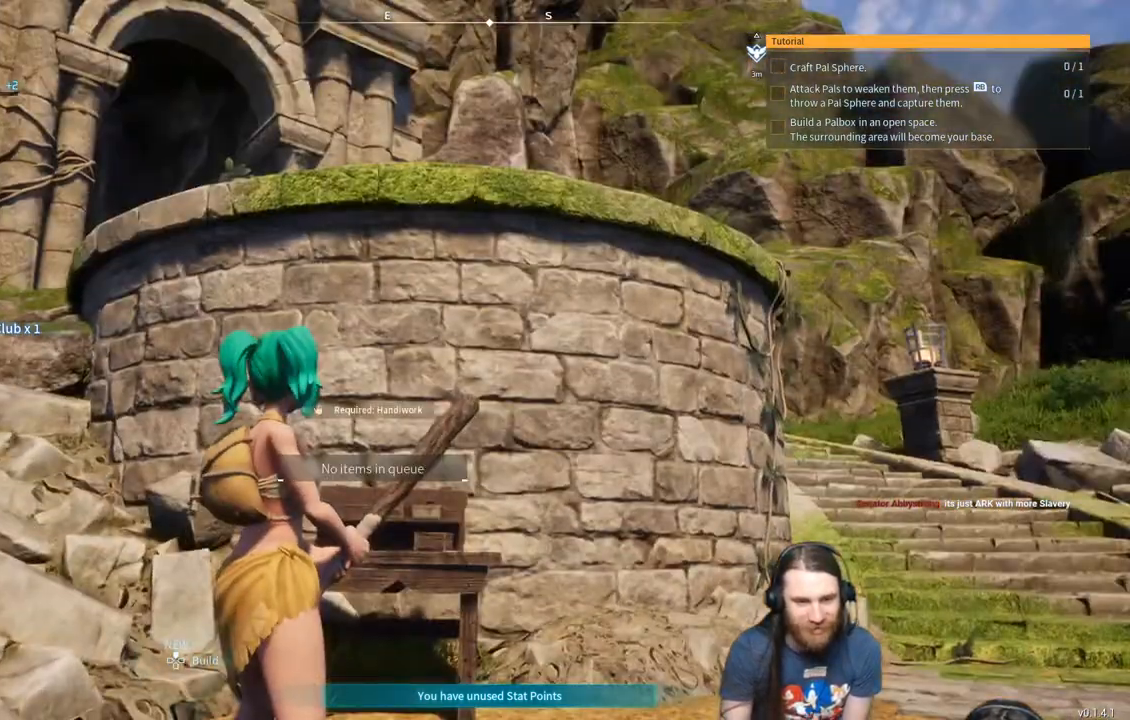
{"buttons": [], "left_stick": "center", "right_stick": "center", "events": [[133, "R2", "down"], [283, "R2", "up"]]}
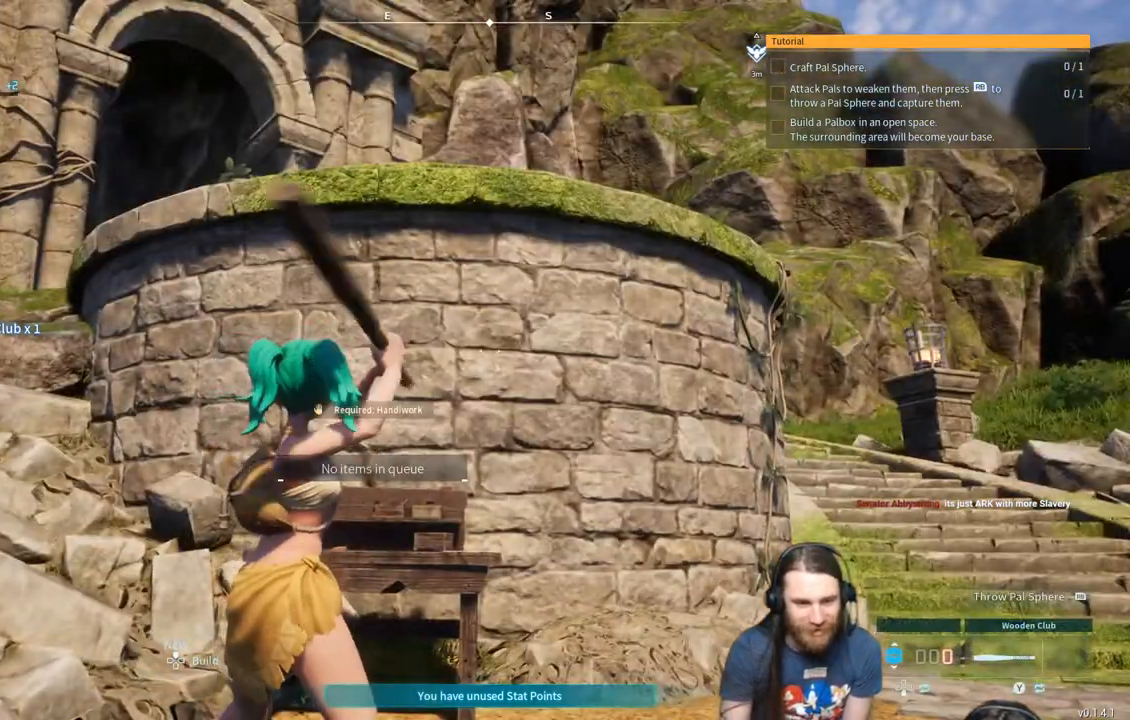
{"buttons": [], "left_stick": "center", "right_stick": "center", "events": []}
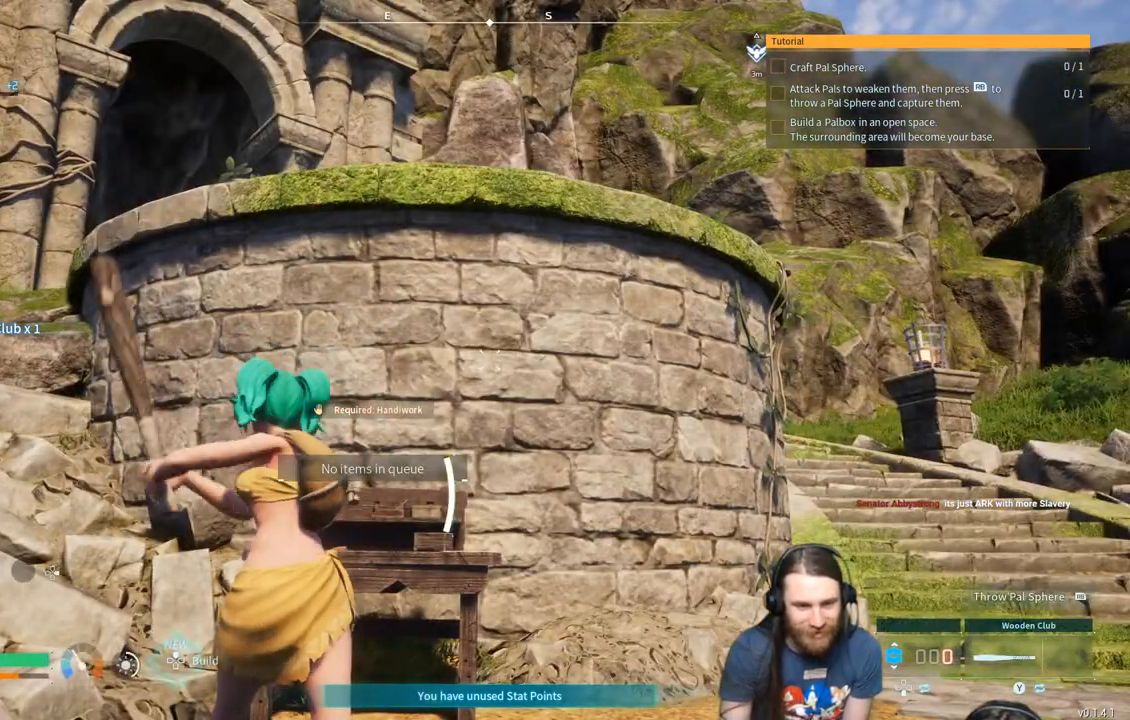
{"buttons": [], "left_stick": "center", "right_stick": "center", "events": [[183, "right_stick", "down"], [483, "right_stick", "center"]]}
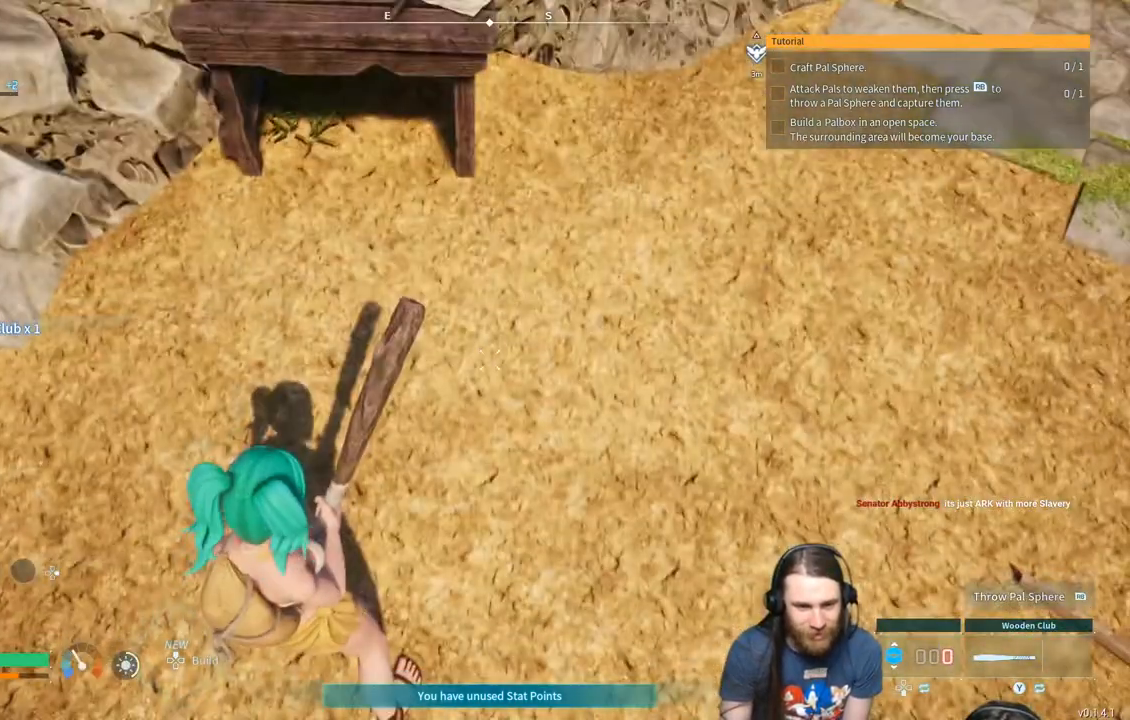
{"buttons": [], "left_stick": "center", "right_stick": "center", "events": [[283, "right_stick", "up"], [483, "right_stick", "center"]]}
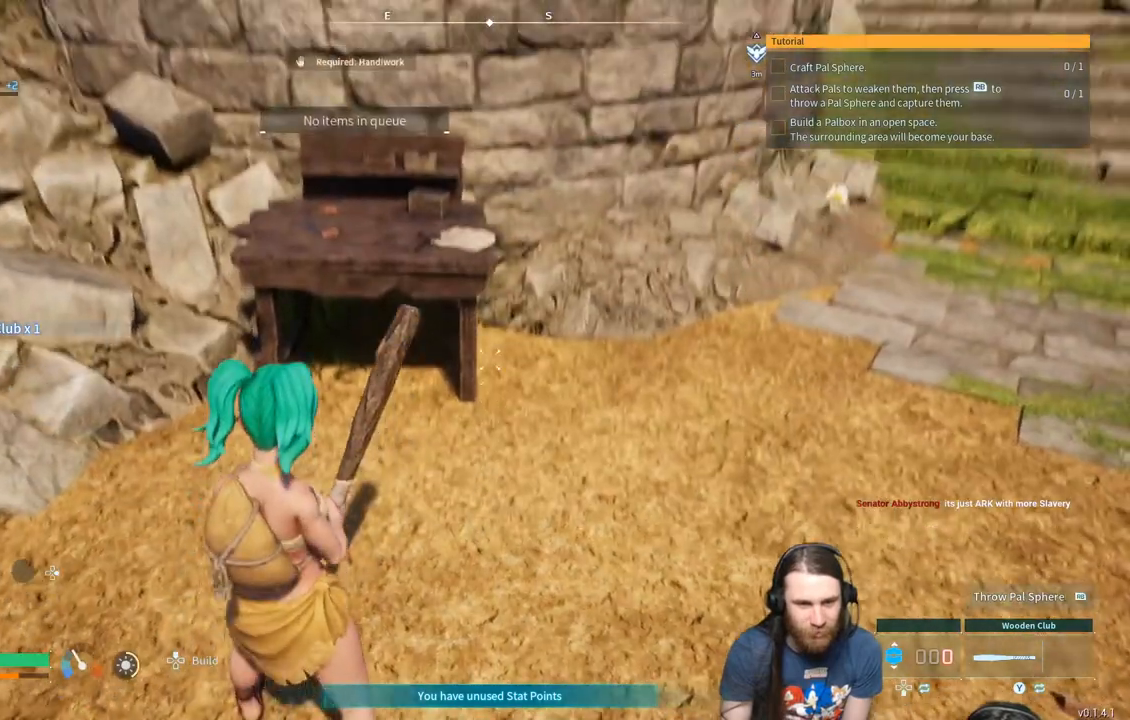
{"buttons": [], "left_stick": "up", "right_stick": "center", "events": [[167, "left_stick", "up"]]}
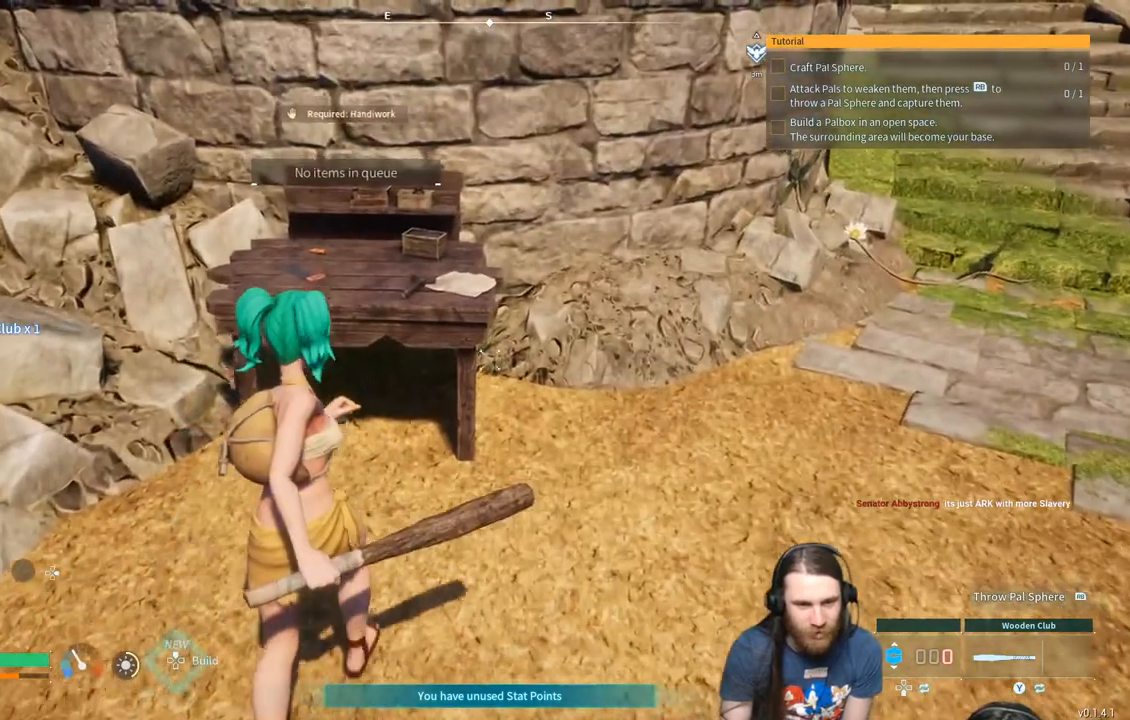
{"buttons": [], "left_stick": "center", "right_stick": "center", "events": [[433, "left_stick", "center"]]}
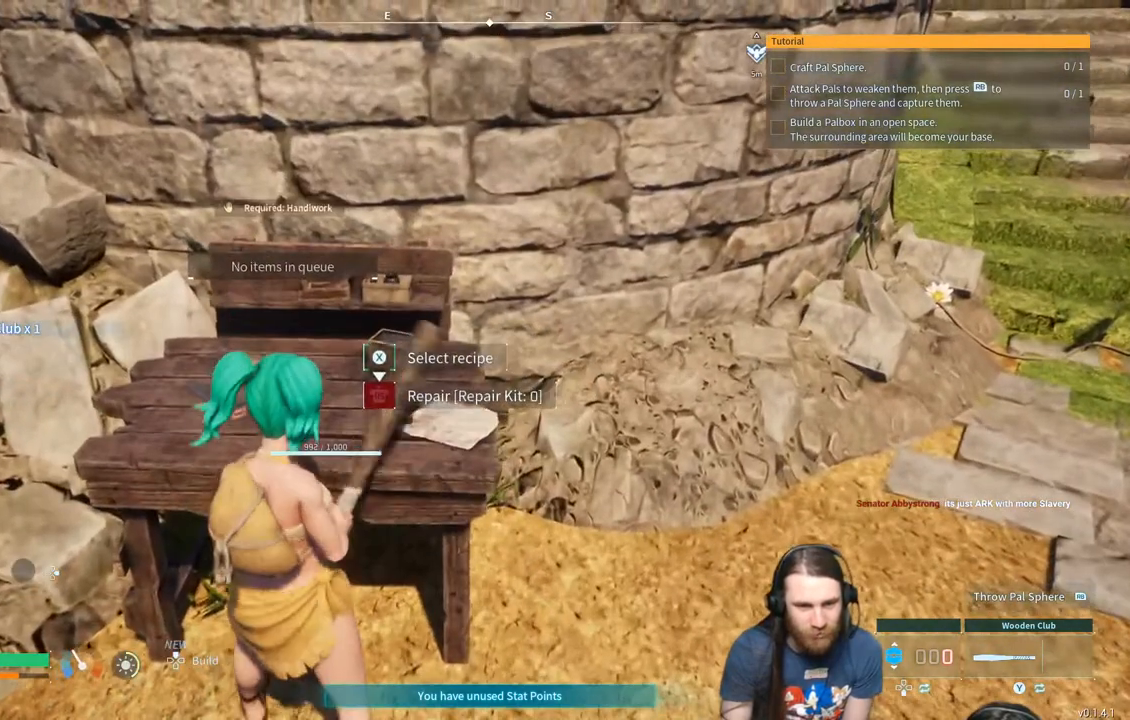
{"buttons": ["X"], "left_stick": "center", "right_stick": "center", "events": [[467, "X", "down"]]}
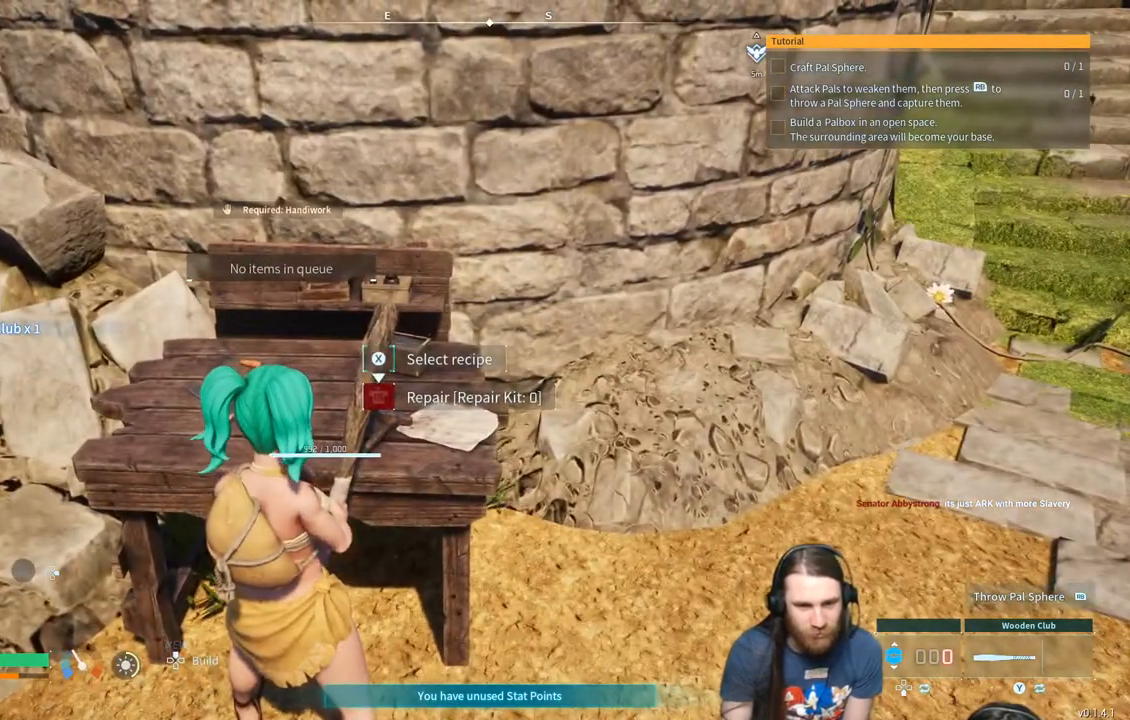
{"buttons": [], "left_stick": "center", "right_stick": "center", "events": [[100, "X", "up"]]}
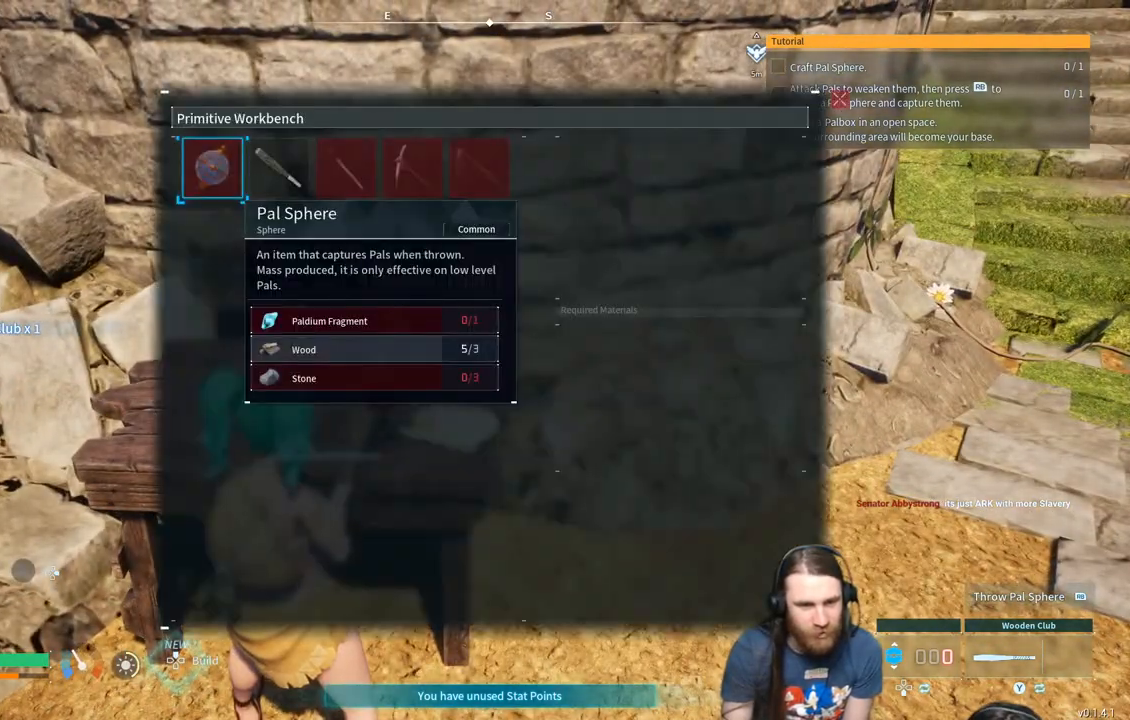
{"buttons": [], "left_stick": "center", "right_stick": "center", "events": []}
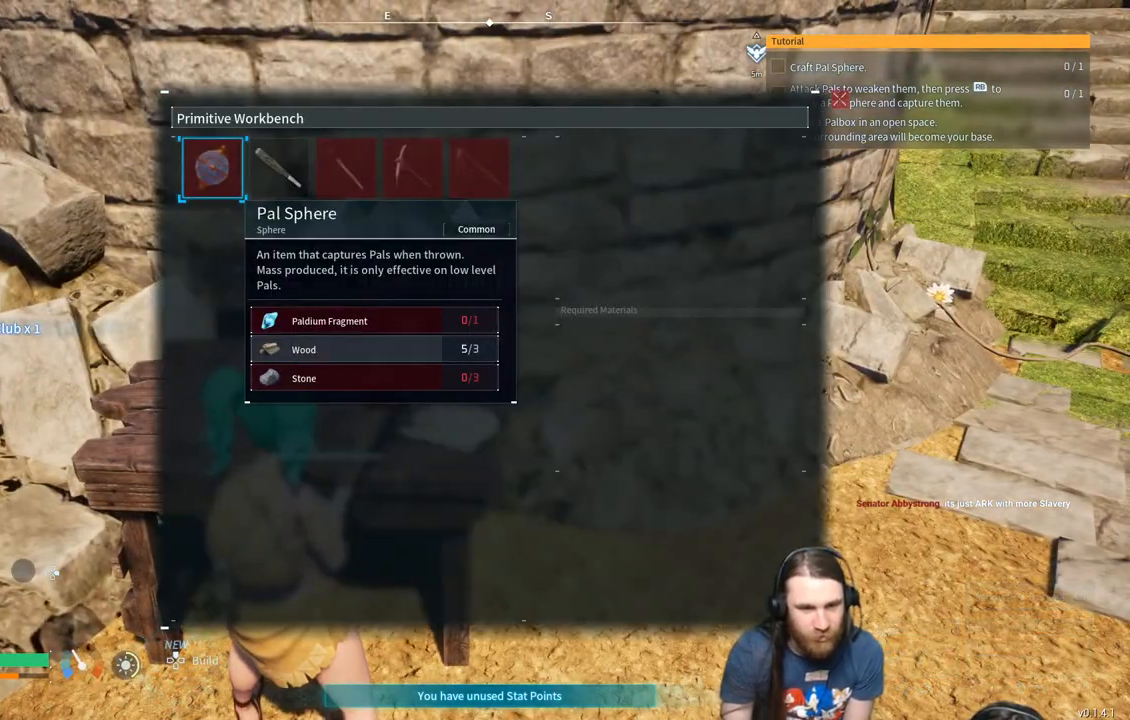
{"buttons": [], "left_stick": "center", "right_stick": "center", "events": []}
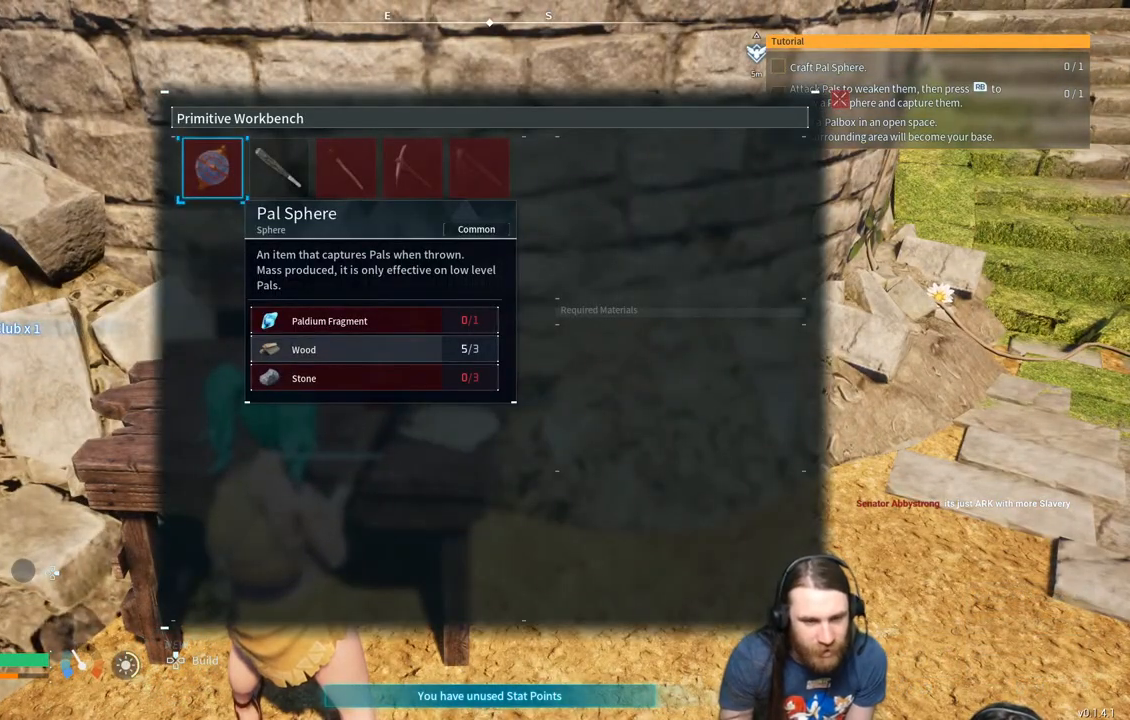
{"buttons": [], "left_stick": "center", "right_stick": "center", "events": []}
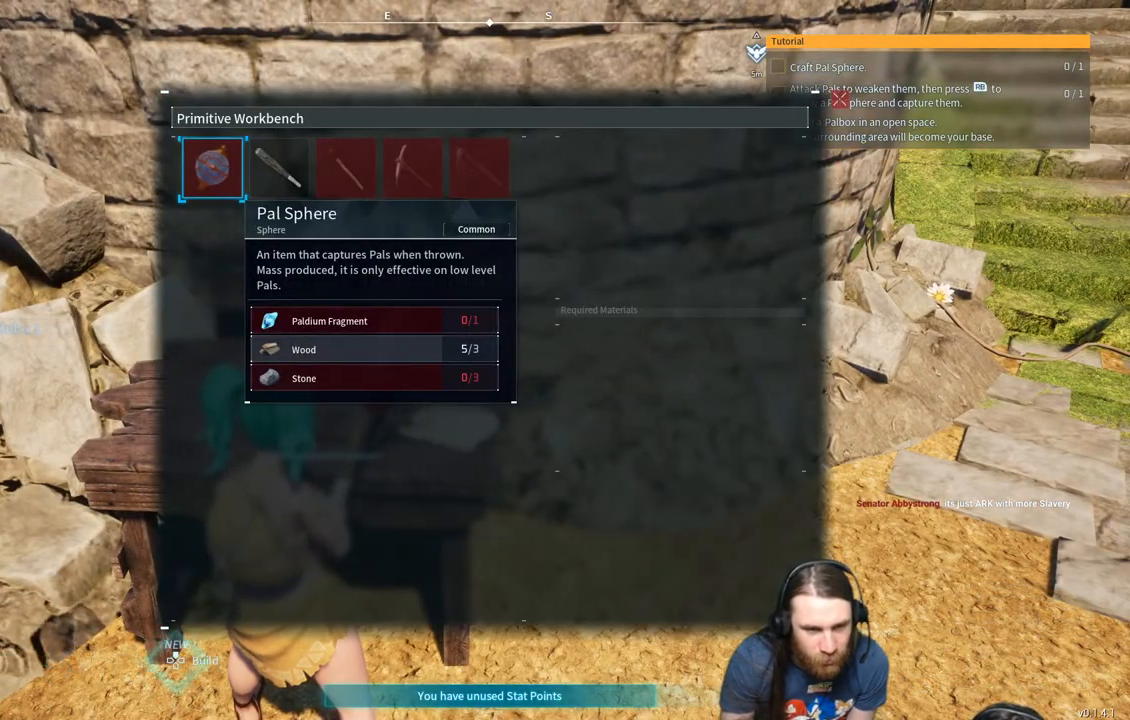
{"buttons": [], "left_stick": "center", "right_stick": "center", "events": []}
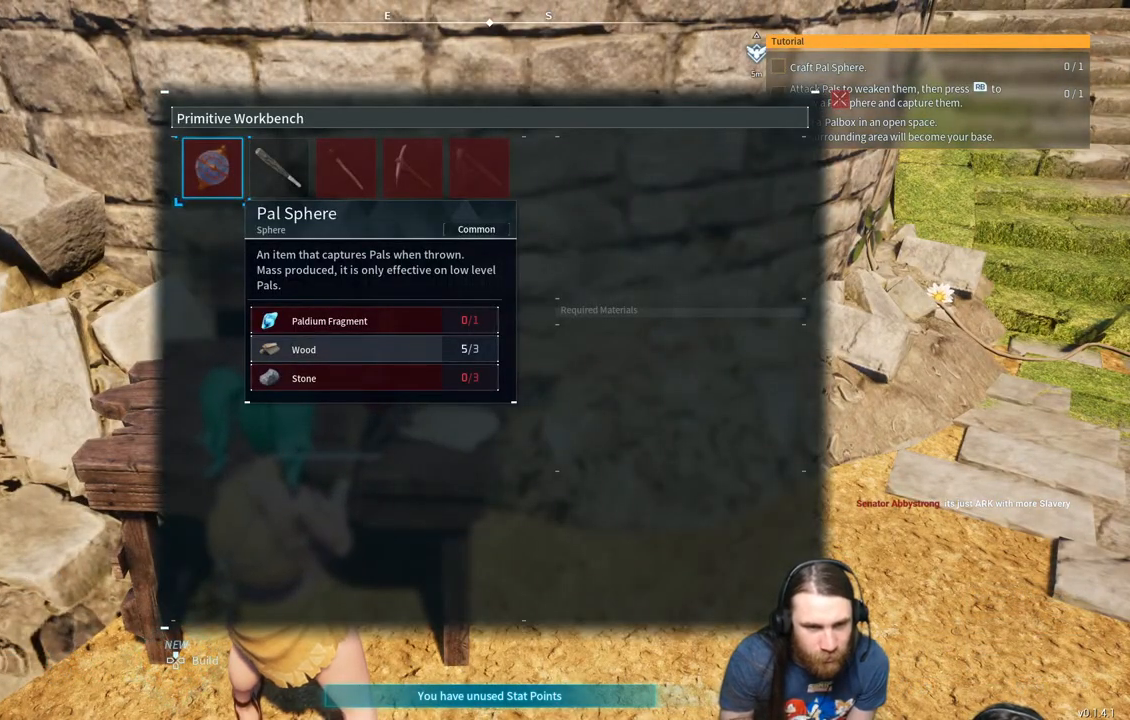
{"buttons": [], "left_stick": "center", "right_stick": "center", "events": []}
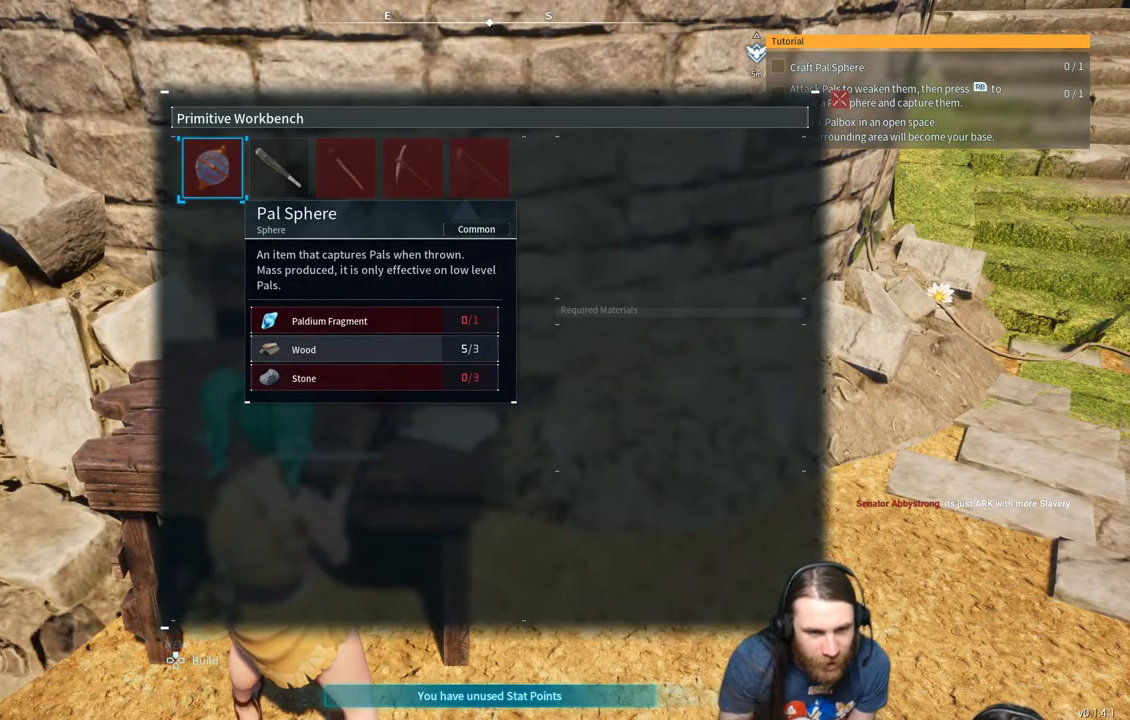
{"buttons": [], "left_stick": "center", "right_stick": "center", "events": []}
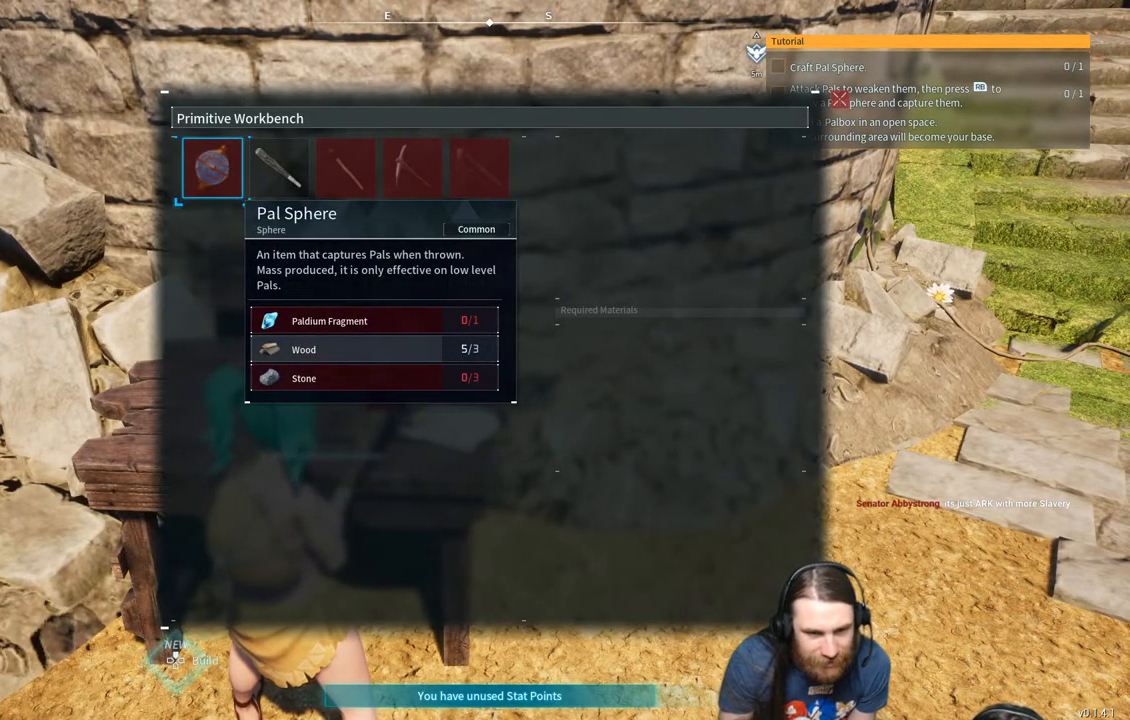
{"buttons": [], "left_stick": "center", "right_stick": "center", "events": []}
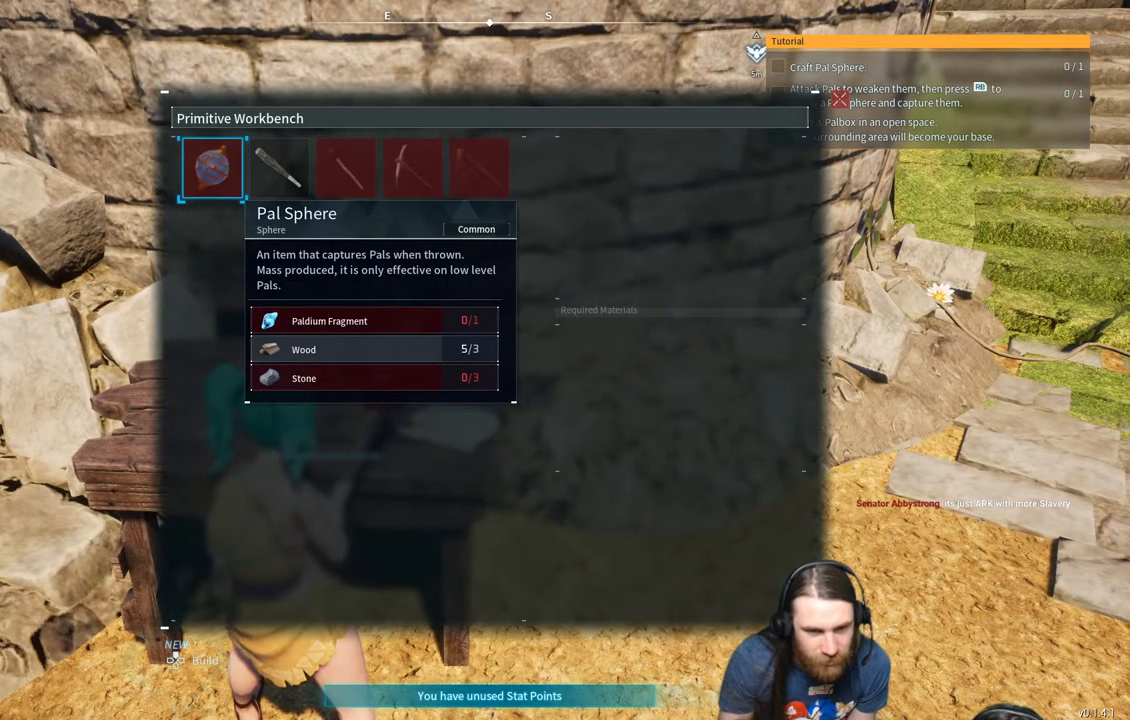
{"buttons": [], "left_stick": "center", "right_stick": "center", "events": []}
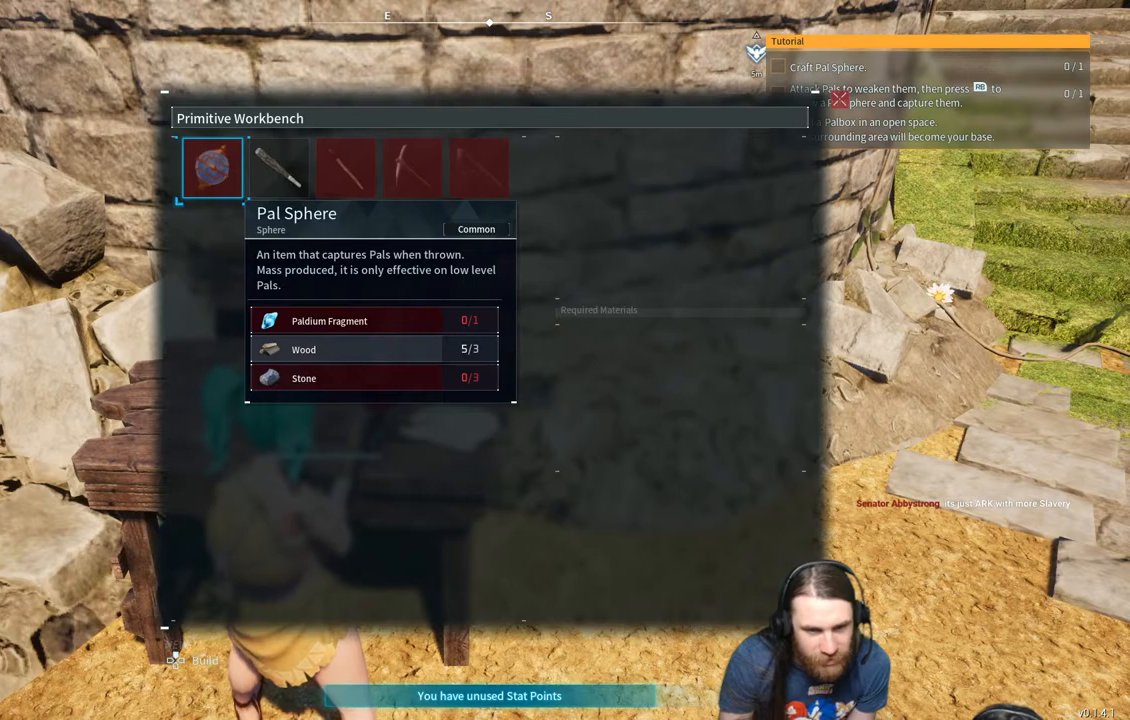
{"buttons": [], "left_stick": "center", "right_stick": "center", "events": [[183, "B", "down"], [350, "B", "up"]]}
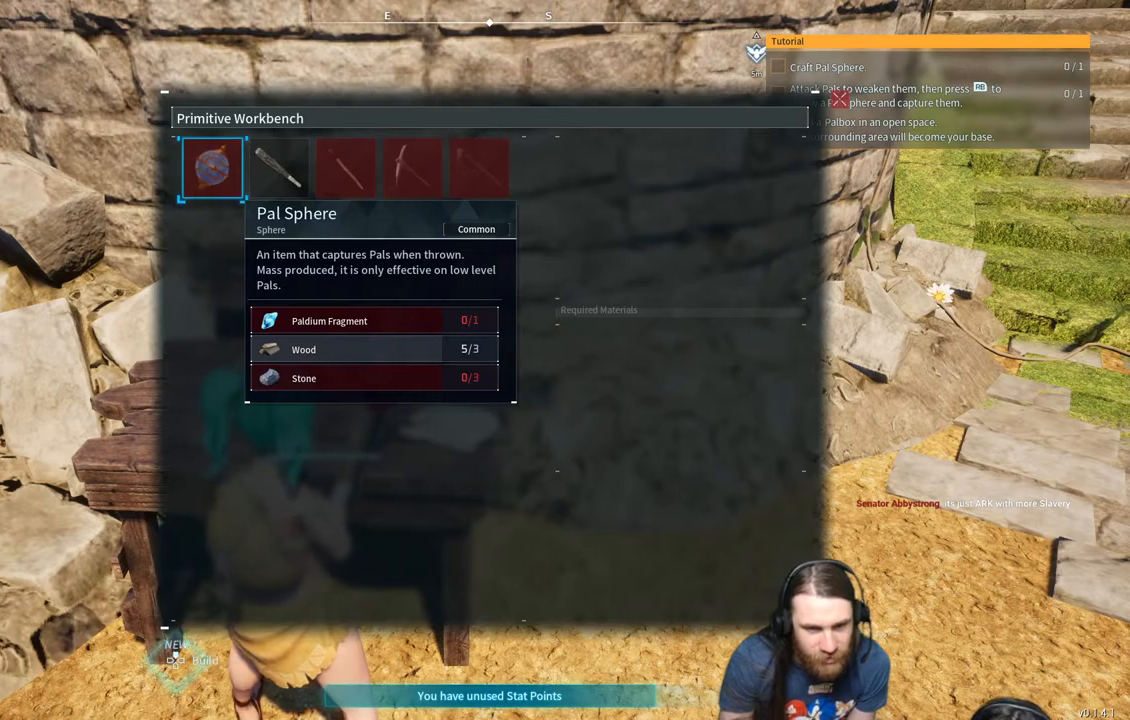
{"buttons": ["B"], "left_stick": "center", "right_stick": "center", "events": [[417, "B", "down"]]}
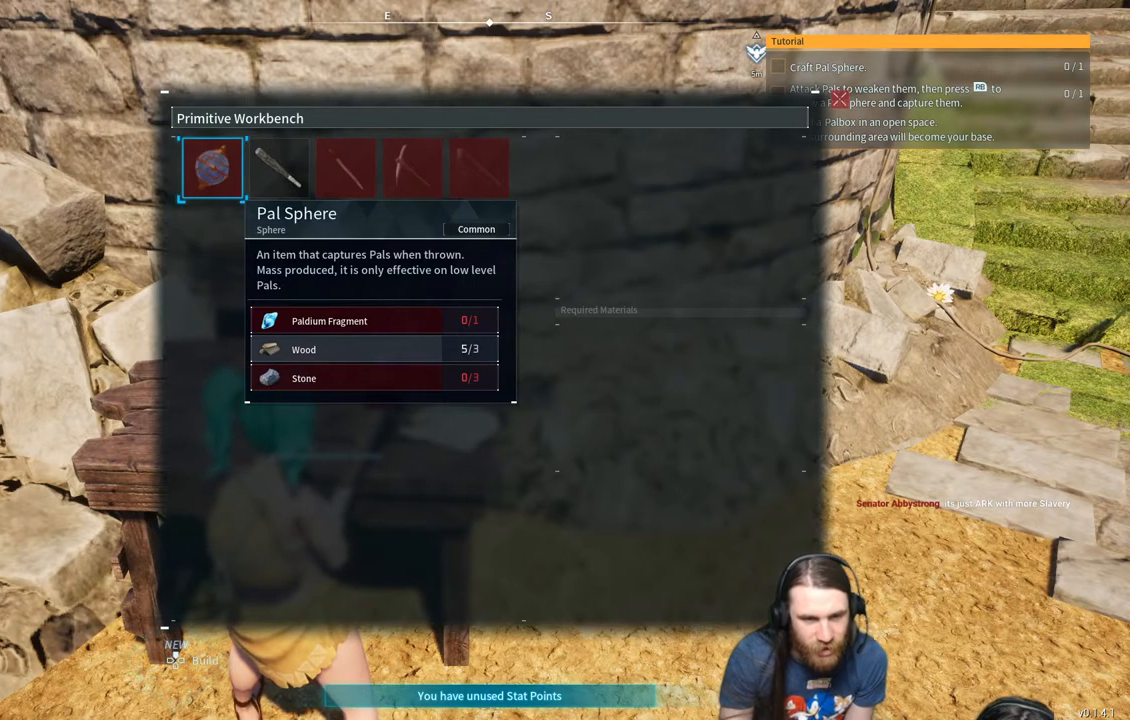
{"buttons": [], "left_stick": "center", "right_stick": "right", "events": [[83, "B", "up"], [400, "right_stick", "right"]]}
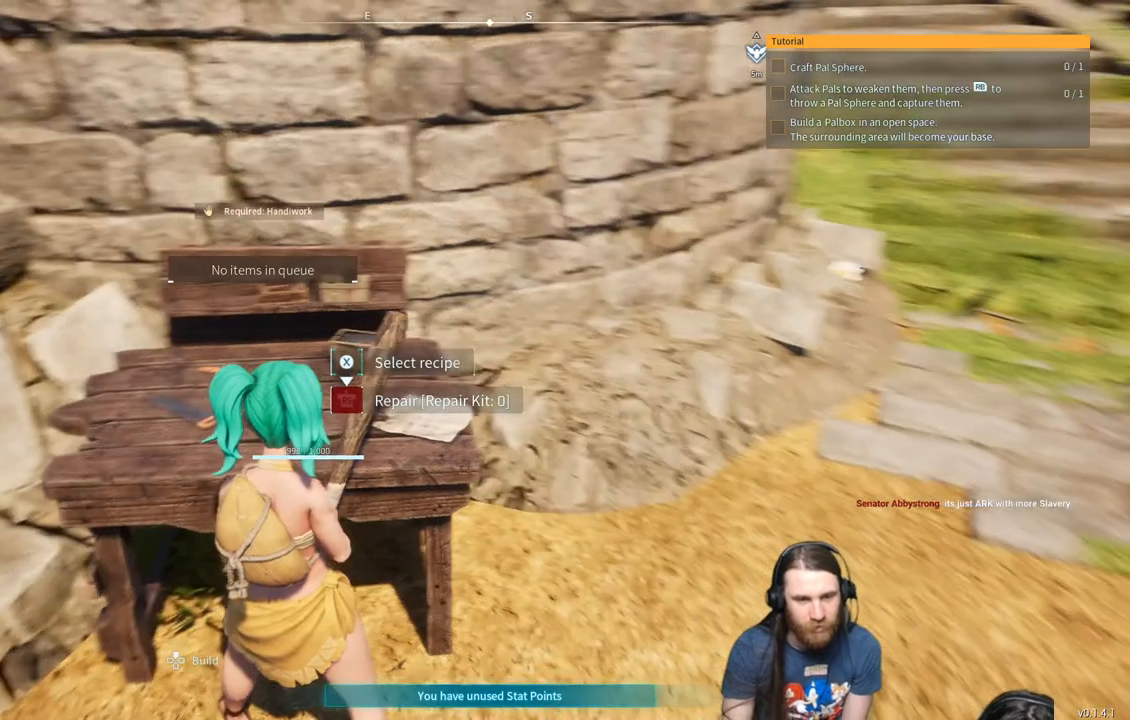
{"buttons": [], "left_stick": "up-right", "right_stick": "center", "events": [[233, "right_stick", "center"], [267, "left_stick", "right"], [450, "left_stick", "up-right"]]}
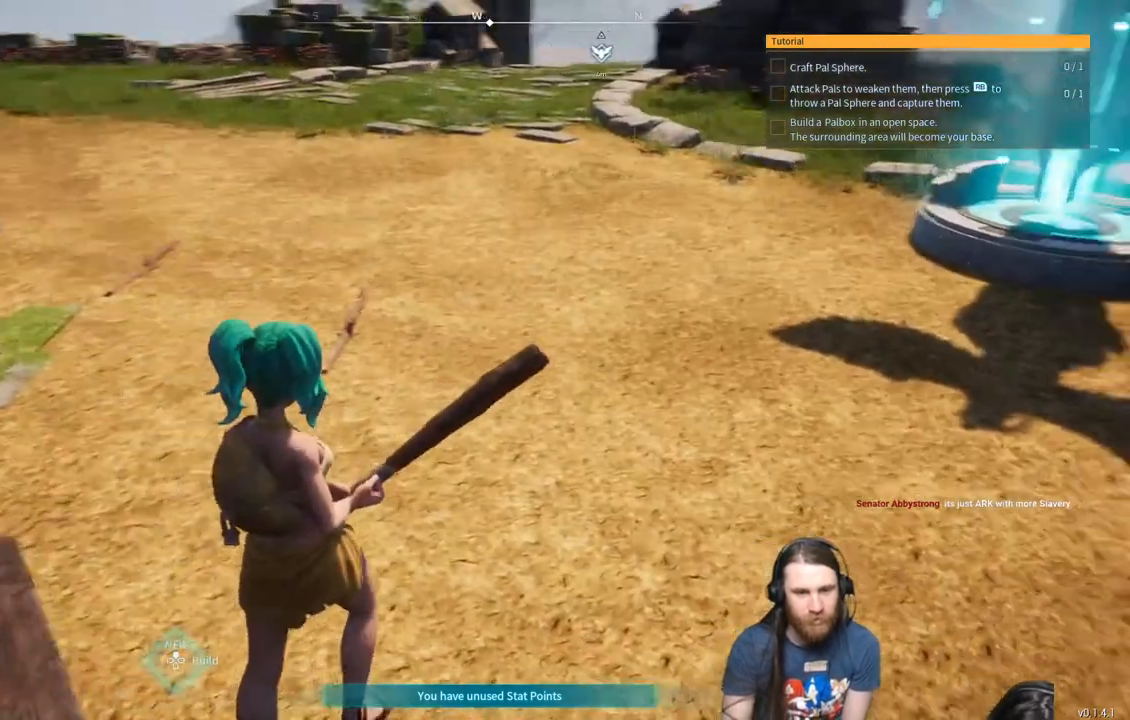
{"buttons": [], "left_stick": "up-right", "right_stick": "center", "events": []}
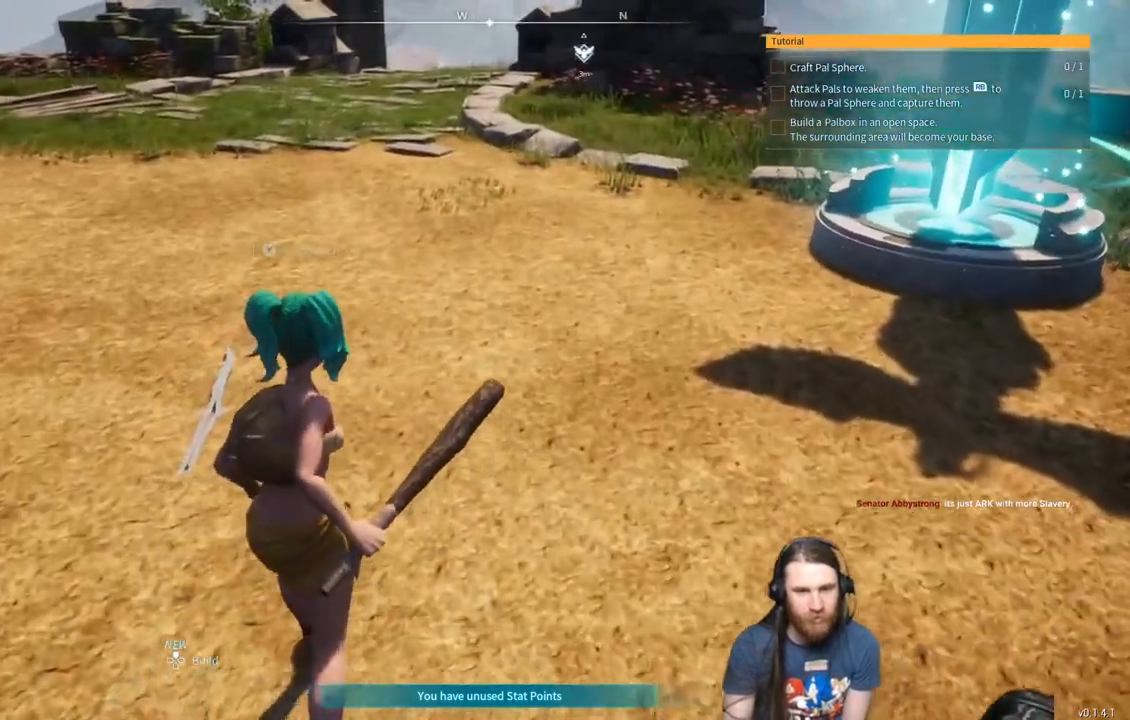
{"buttons": [], "left_stick": "up", "right_stick": "center", "events": [[133, "left_stick", "up"]]}